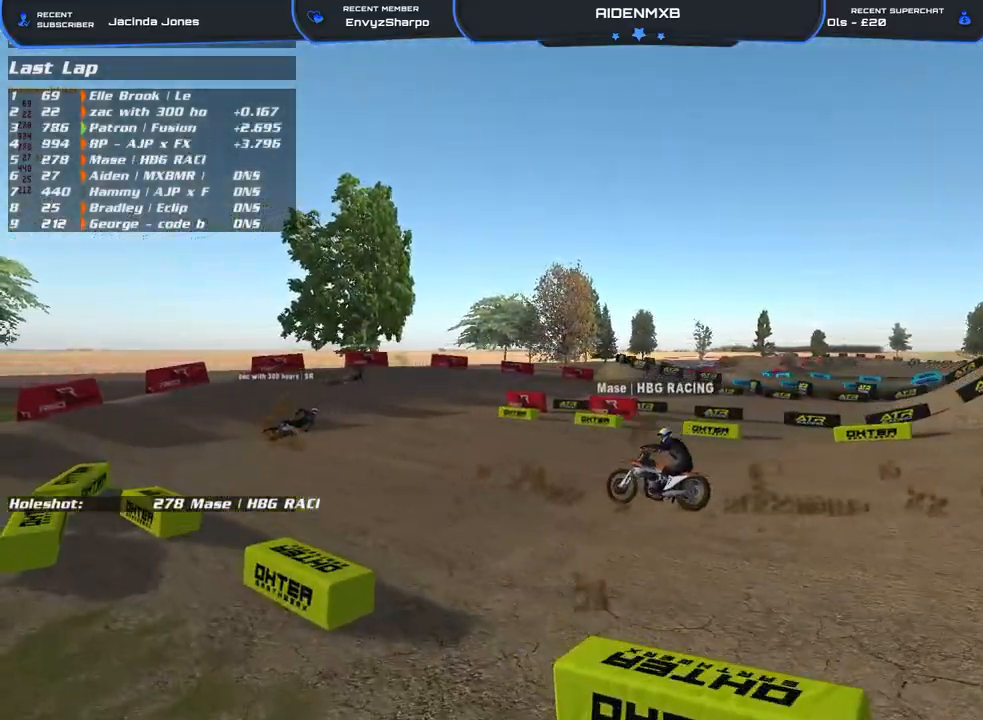
Gameplay with a controller (PlayStation layout); each line is a JSON object with the inputs held at the frame after it. "events" lists button and stick changes between this image and that frame as [ms after this image, input, new state], when the widget could be followed in between. Not read: HOME TOUCHPAD.
{"buttons": [], "left_stick": "up-left", "right_stick": "center", "events": []}
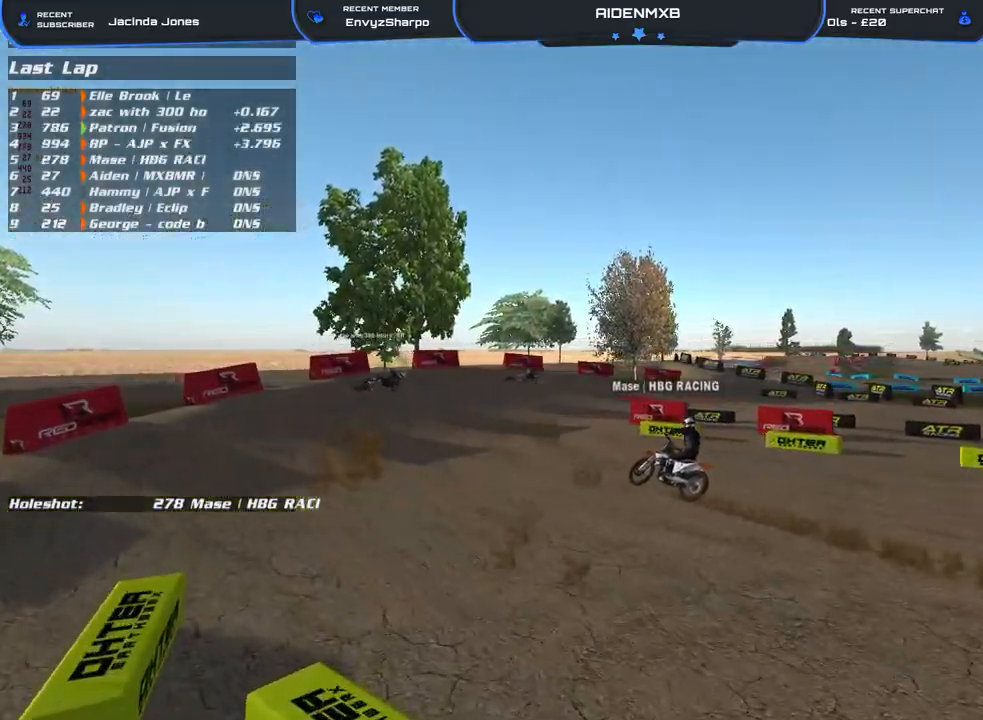
{"buttons": [], "left_stick": "right", "right_stick": "center", "events": [[233, "left_stick", "center"], [300, "left_stick", "right"]]}
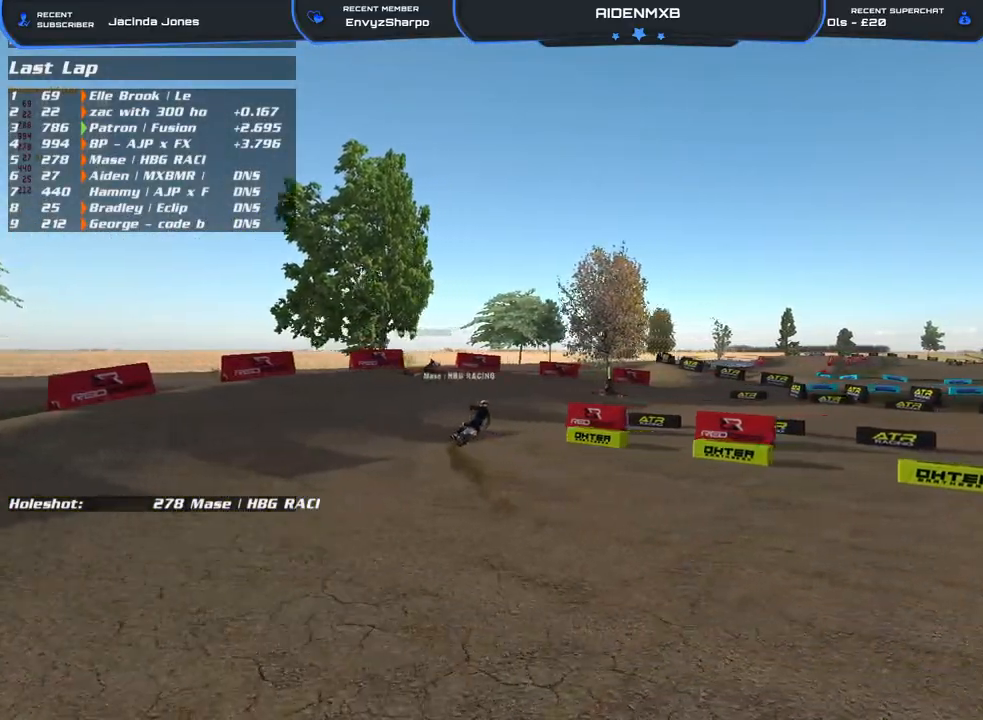
{"buttons": ["DPAD_UP"], "left_stick": "center", "right_stick": "center", "events": [[17, "right_stick", "left"], [67, "left_stick", "down-right"], [183, "right_stick", "center"], [367, "DPAD_UP", "down"], [433, "left_stick", "center"]]}
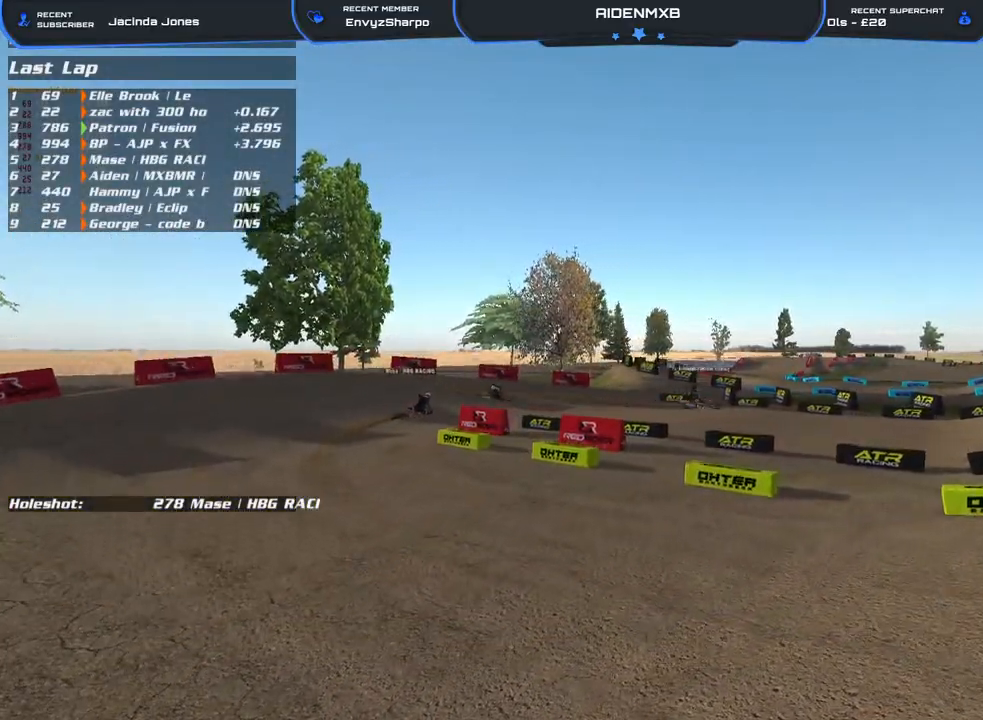
{"buttons": [], "left_stick": "left", "right_stick": "down-left", "events": [[100, "DPAD_UP", "up"], [233, "right_stick", "down"], [400, "left_stick", "left"], [417, "right_stick", "down-left"]]}
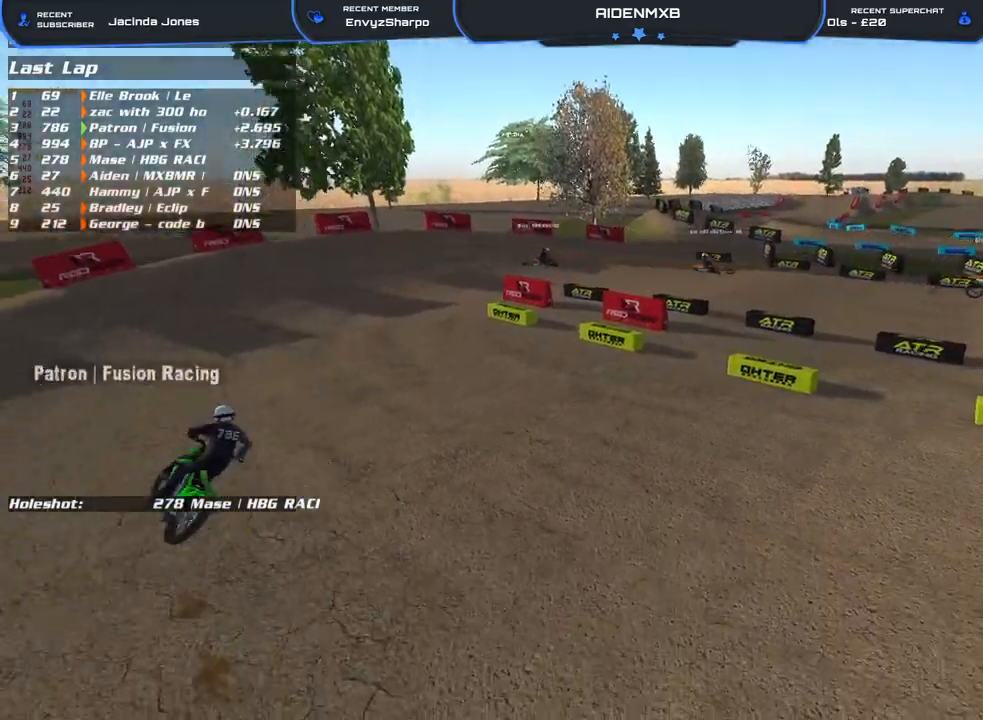
{"buttons": [], "left_stick": "left", "right_stick": "right", "events": [[17, "right_stick", "left"], [417, "right_stick", "center"], [500, "right_stick", "right"]]}
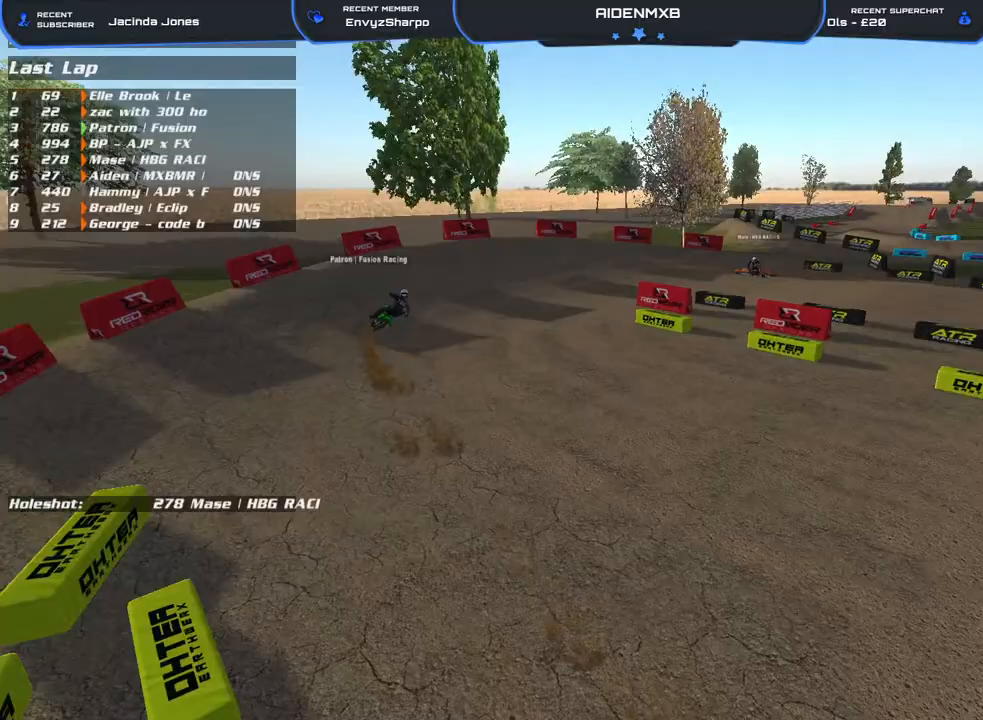
{"buttons": ["L3"], "left_stick": "left", "right_stick": "center", "events": [[183, "L3", "down"], [383, "right_stick", "center"]]}
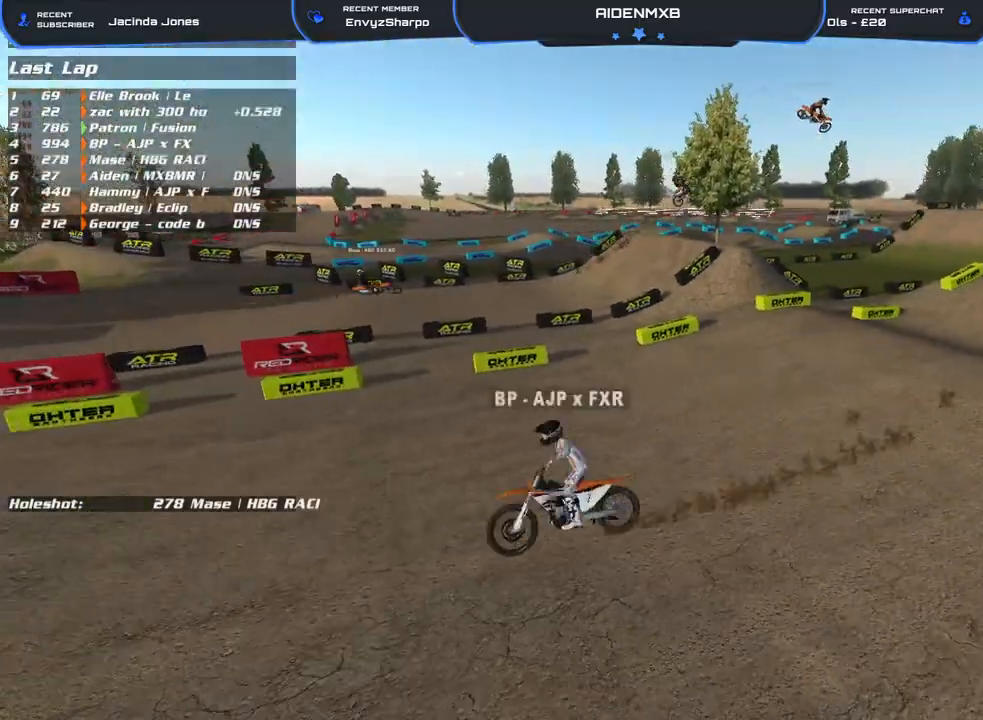
{"buttons": [], "left_stick": "left", "right_stick": "left", "events": [[83, "L3", "up"], [283, "right_stick", "left"]]}
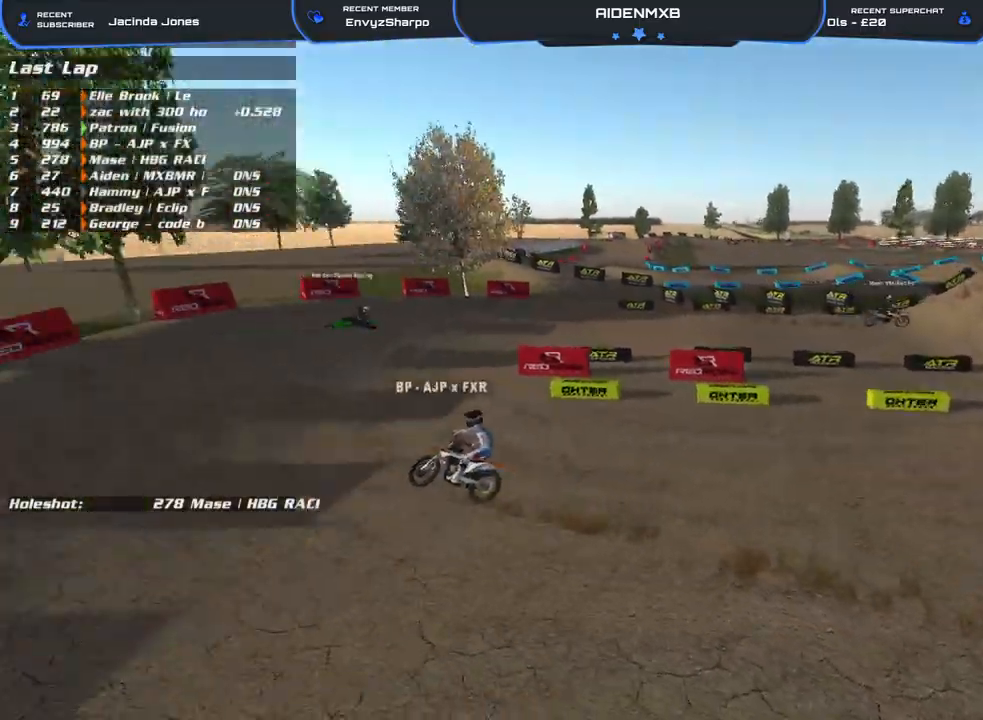
{"buttons": [], "left_stick": "up", "right_stick": "right", "events": [[67, "right_stick", "center"], [267, "right_stick", "right"], [333, "left_stick", "up-left"], [450, "left_stick", "up"]]}
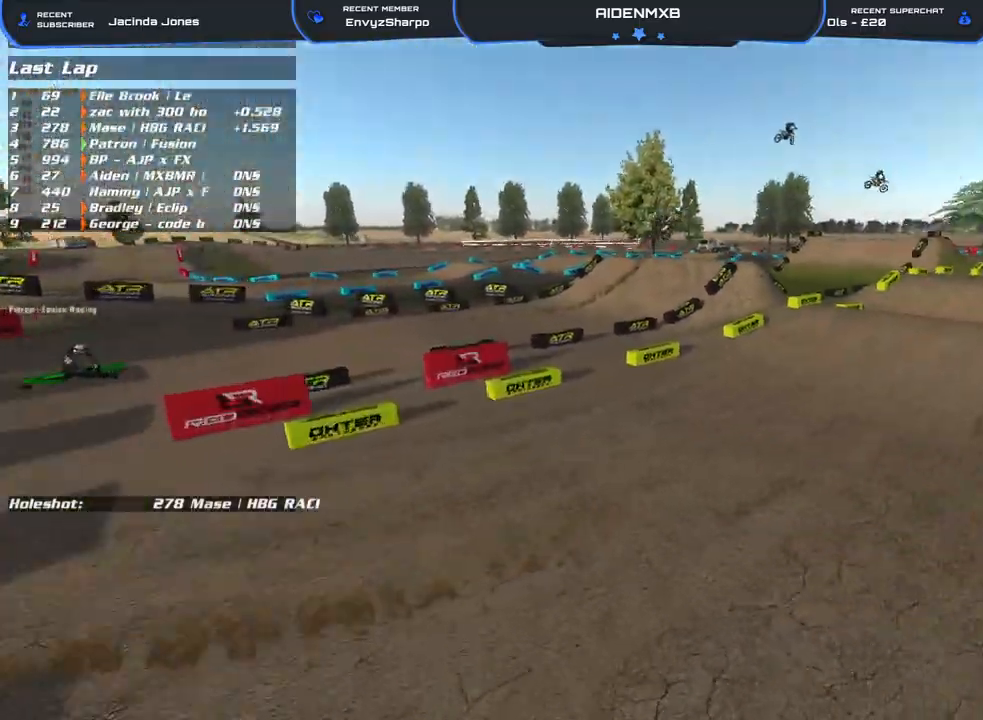
{"buttons": [], "left_stick": "up-left", "right_stick": "up", "events": [[167, "left_stick", "up-left"], [217, "right_stick", "center"], [400, "right_stick", "up"]]}
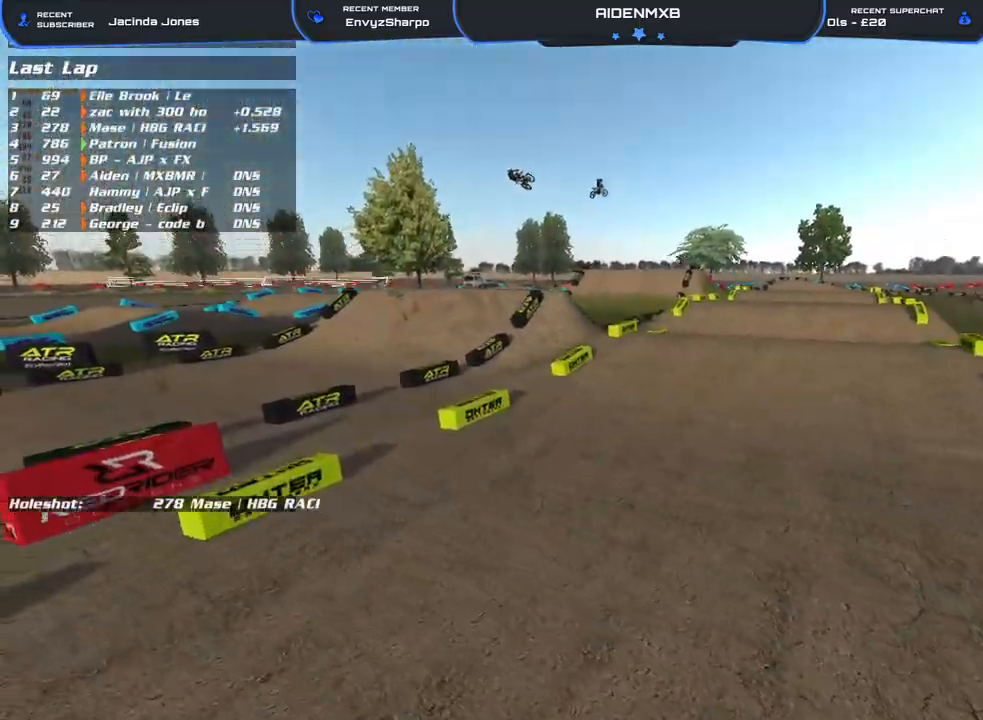
{"buttons": [], "left_stick": "up-left", "right_stick": "center", "events": [[167, "left_stick", "left"], [317, "right_stick", "center"], [450, "left_stick", "up-left"]]}
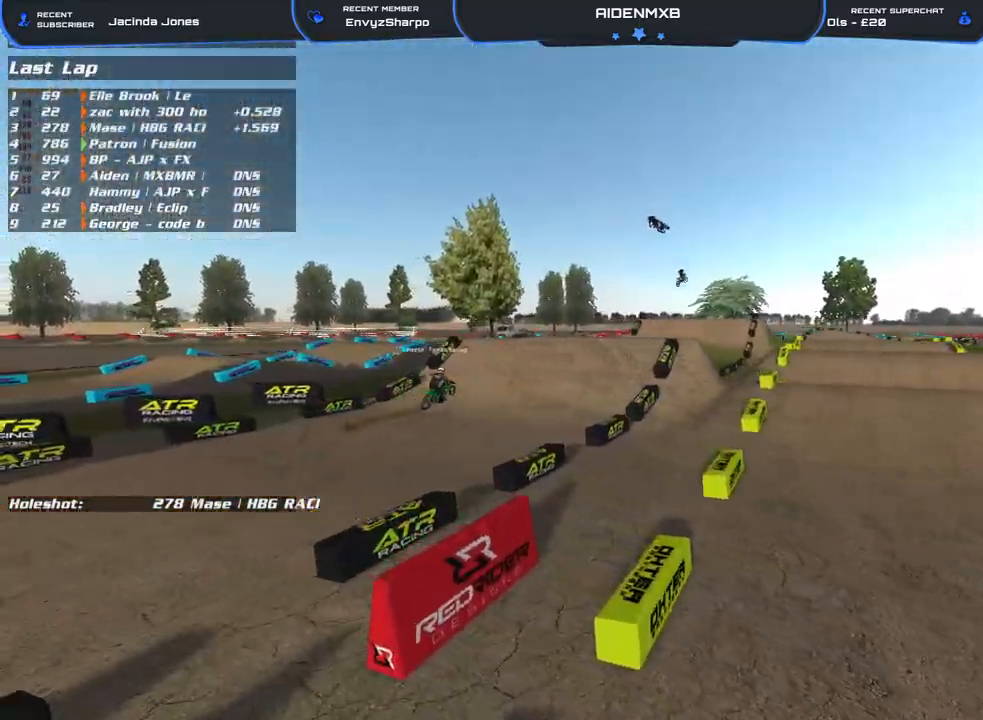
{"buttons": [], "left_stick": "up-left", "right_stick": "center", "events": []}
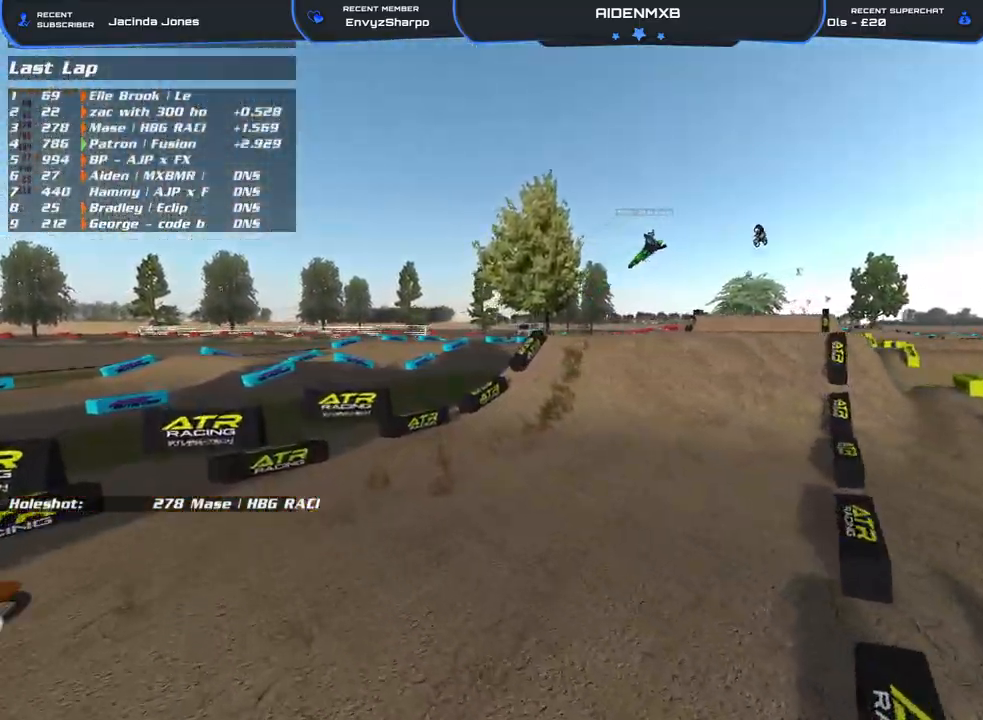
{"buttons": [], "left_stick": "up-left", "right_stick": "center", "events": []}
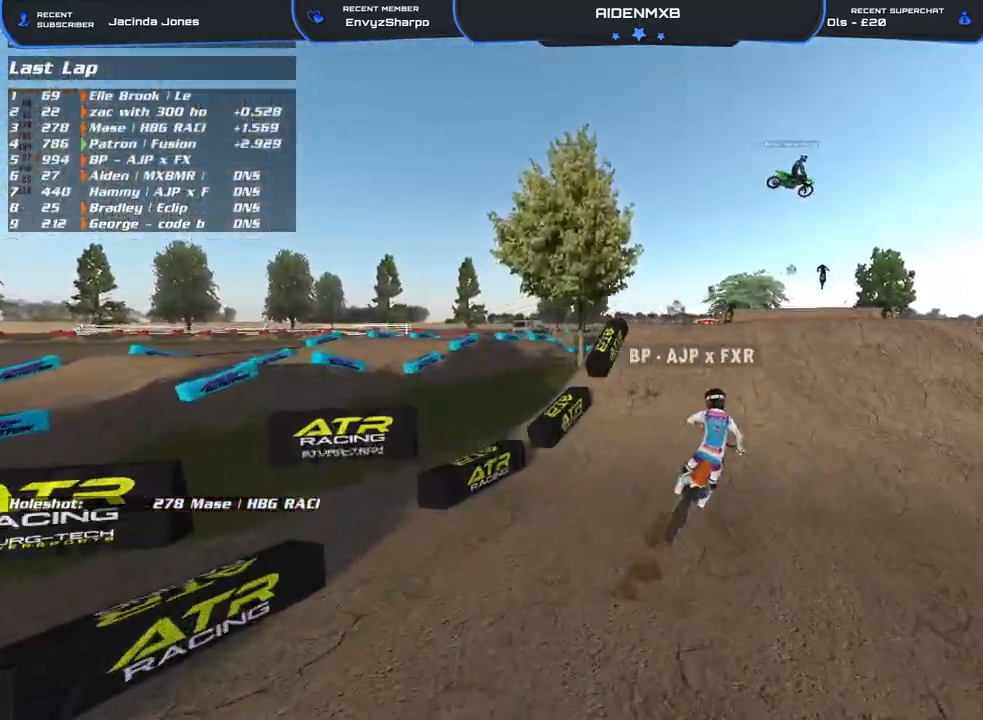
{"buttons": ["DPAD_UP"], "left_stick": "up-left", "right_stick": "right", "events": [[17, "right_stick", "right"], [100, "right_stick", "up-right"], [383, "DPAD_UP", "down"], [400, "right_stick", "right"]]}
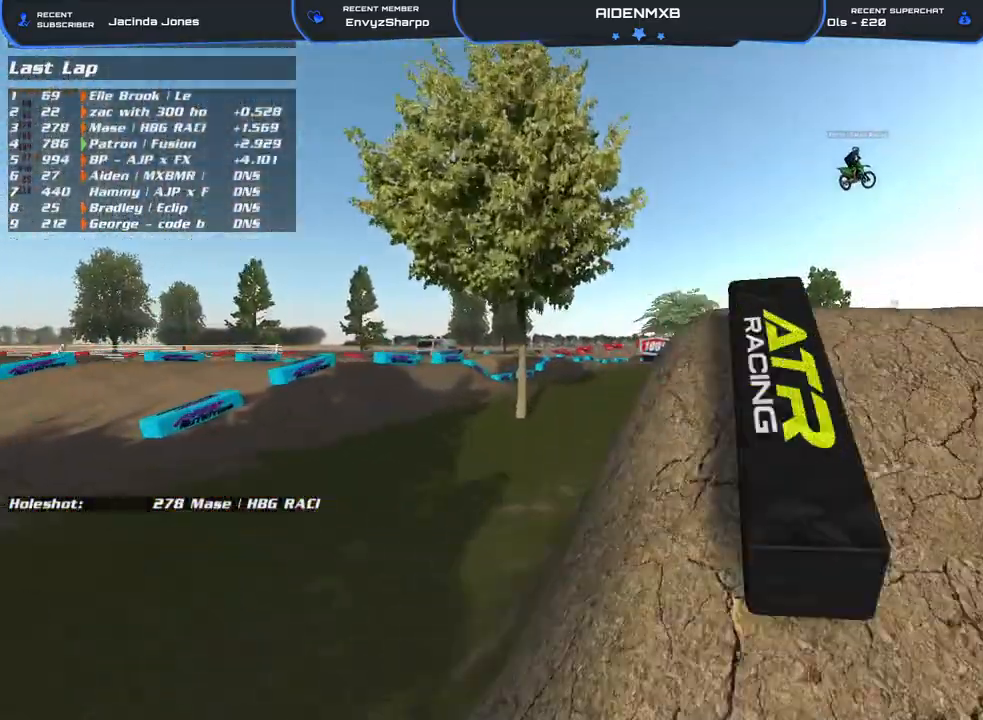
{"buttons": [], "left_stick": "up-left", "right_stick": "center", "events": [[33, "right_stick", "down-right"], [300, "DPAD_UP", "up"], [383, "right_stick", "center"]]}
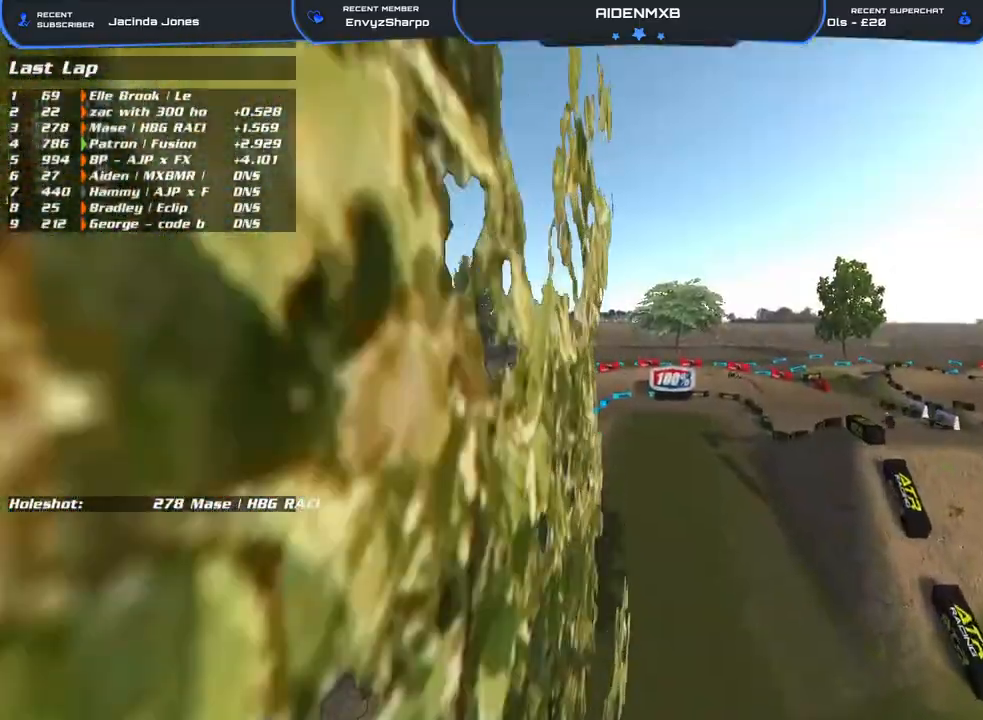
{"buttons": [], "left_stick": "up-left", "right_stick": "center", "events": [[33, "left_stick", "center"], [233, "left_stick", "up-left"]]}
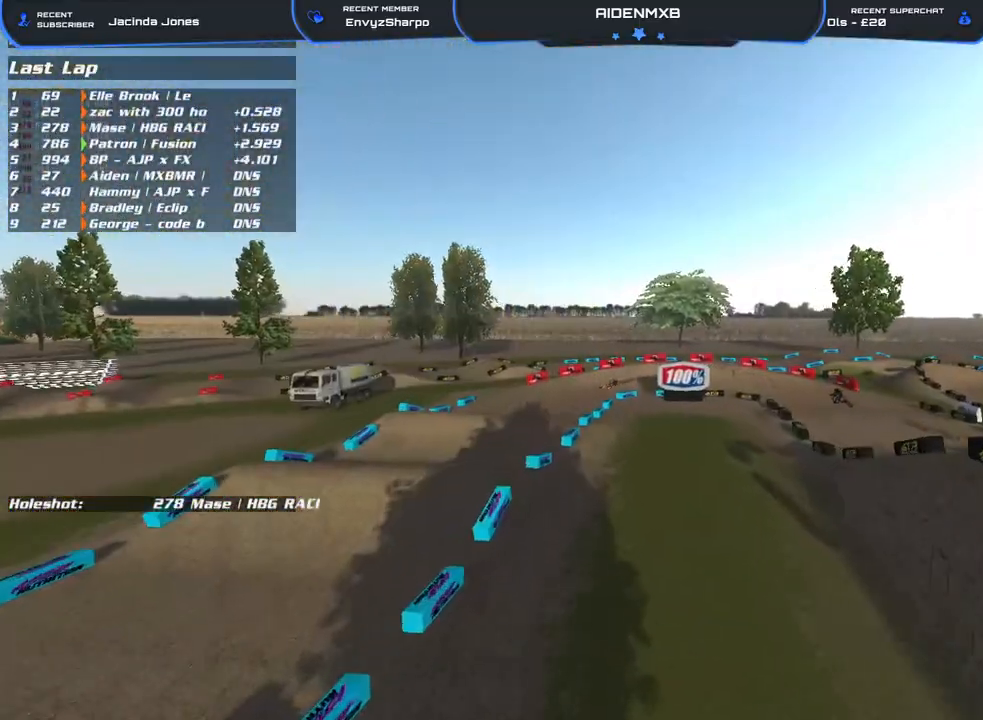
{"buttons": [], "left_stick": "up-left", "right_stick": "center", "events": []}
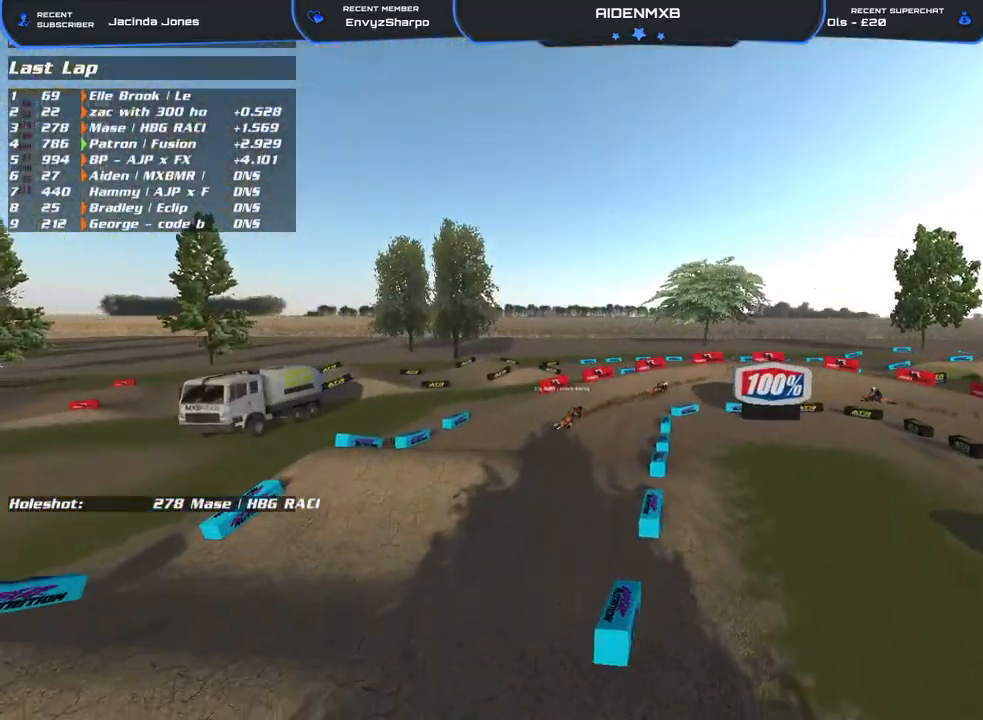
{"buttons": [], "left_stick": "left", "right_stick": "center", "events": [[300, "left_stick", "left"]]}
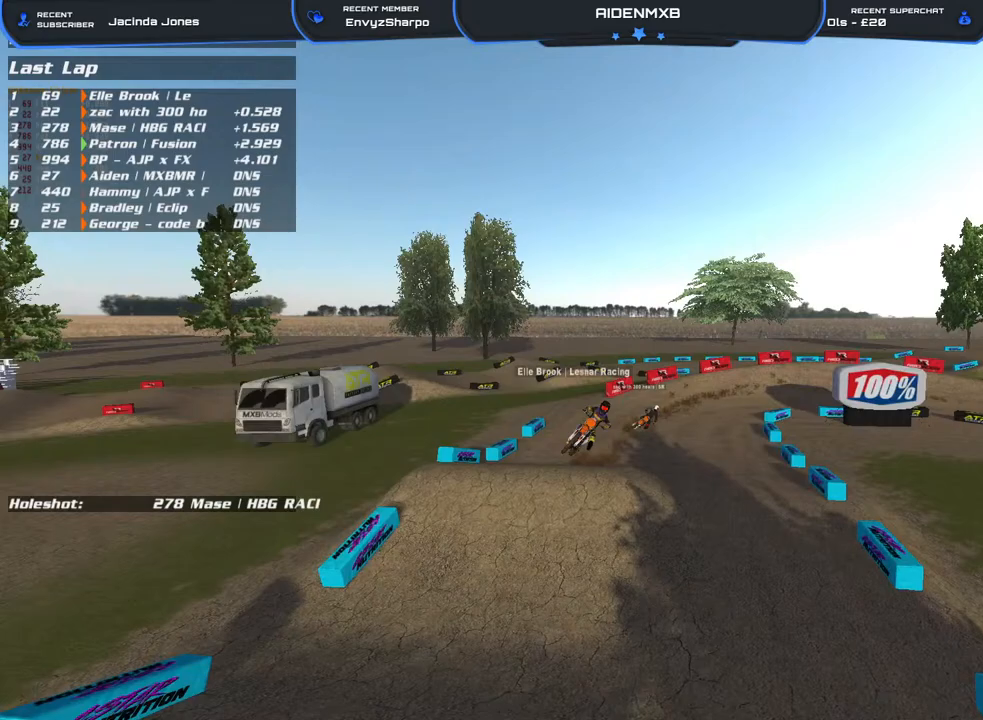
{"buttons": [], "left_stick": "left", "right_stick": "center", "events": []}
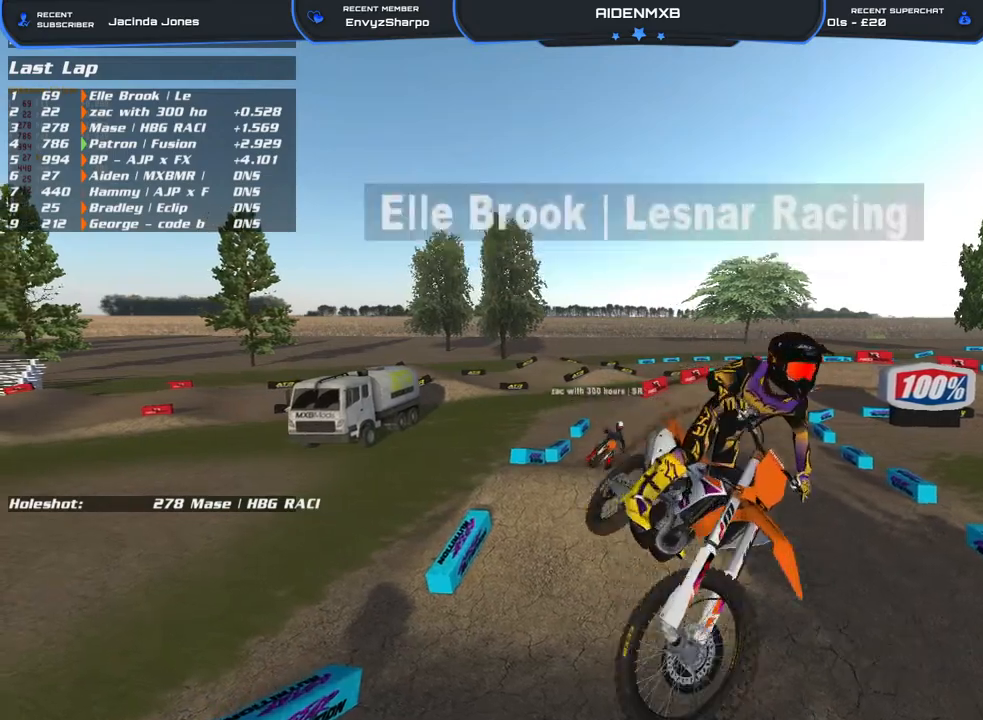
{"buttons": [], "left_stick": "center", "right_stick": "center", "events": [[200, "left_stick", "up-left"], [350, "left_stick", "center"]]}
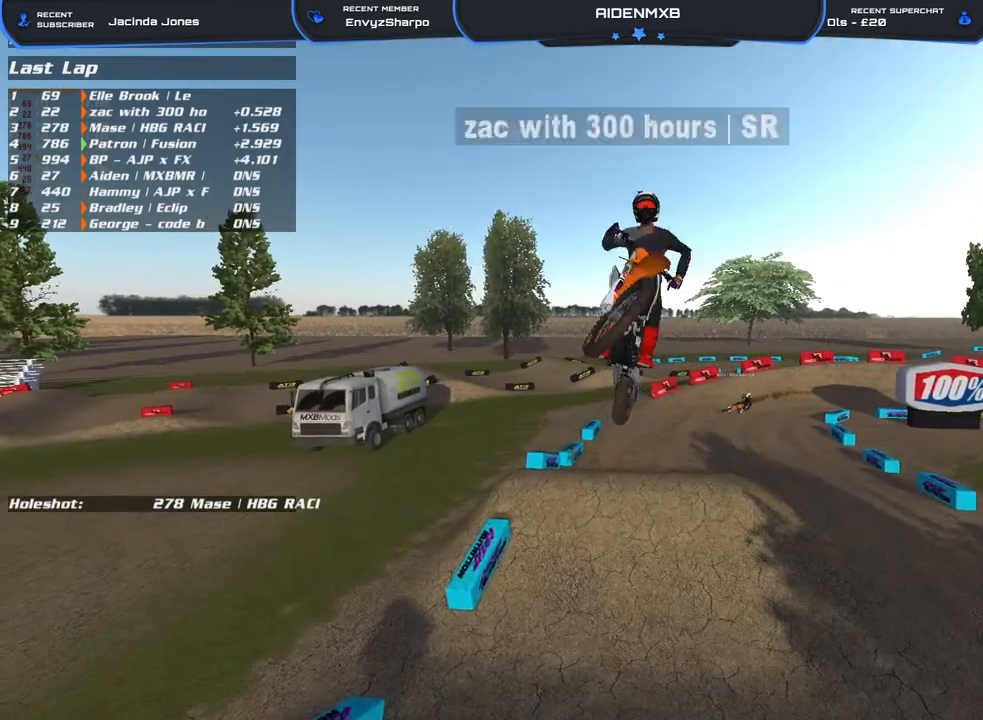
{"buttons": [], "left_stick": "center", "right_stick": "center", "events": []}
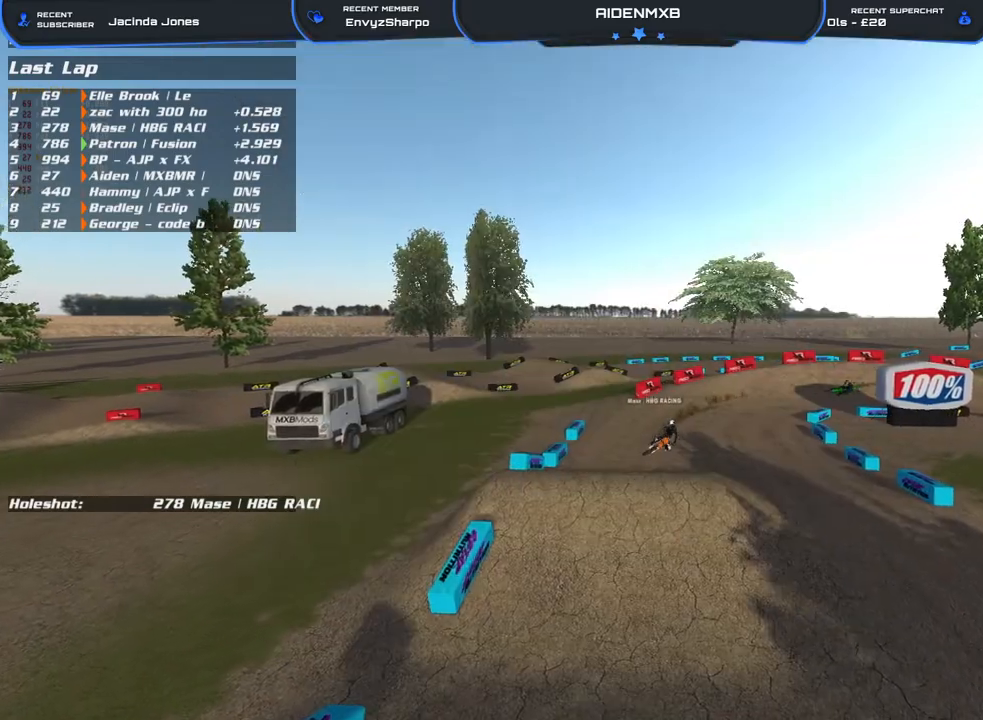
{"buttons": [], "left_stick": "center", "right_stick": "center", "events": [[283, "L1", "down"], [417, "L1", "up"]]}
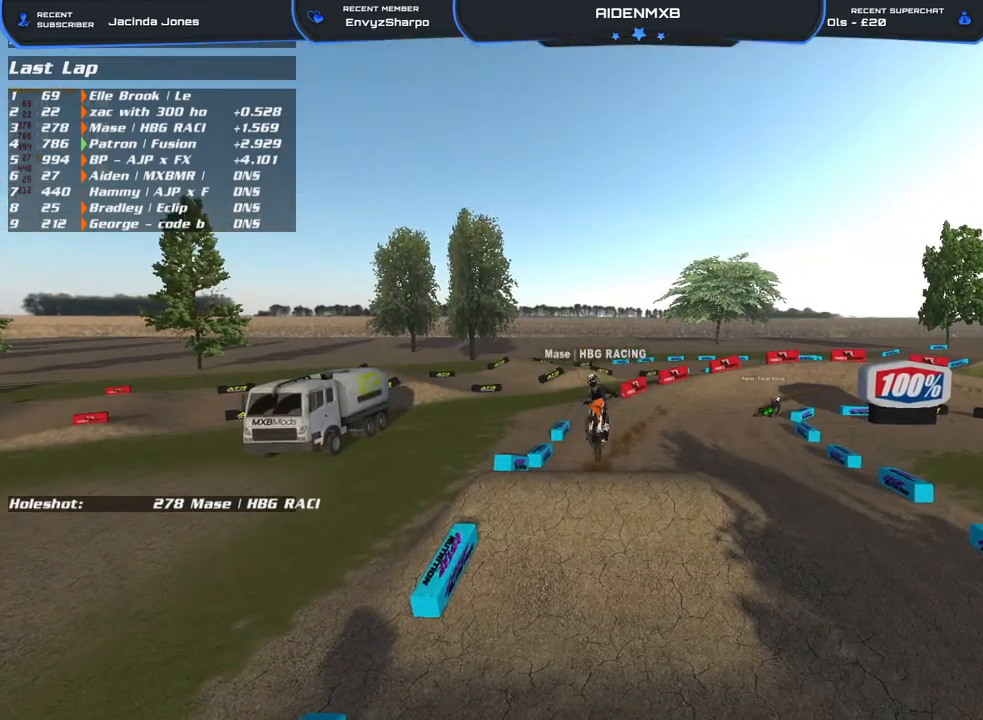
{"buttons": [], "left_stick": "center", "right_stick": "center", "events": []}
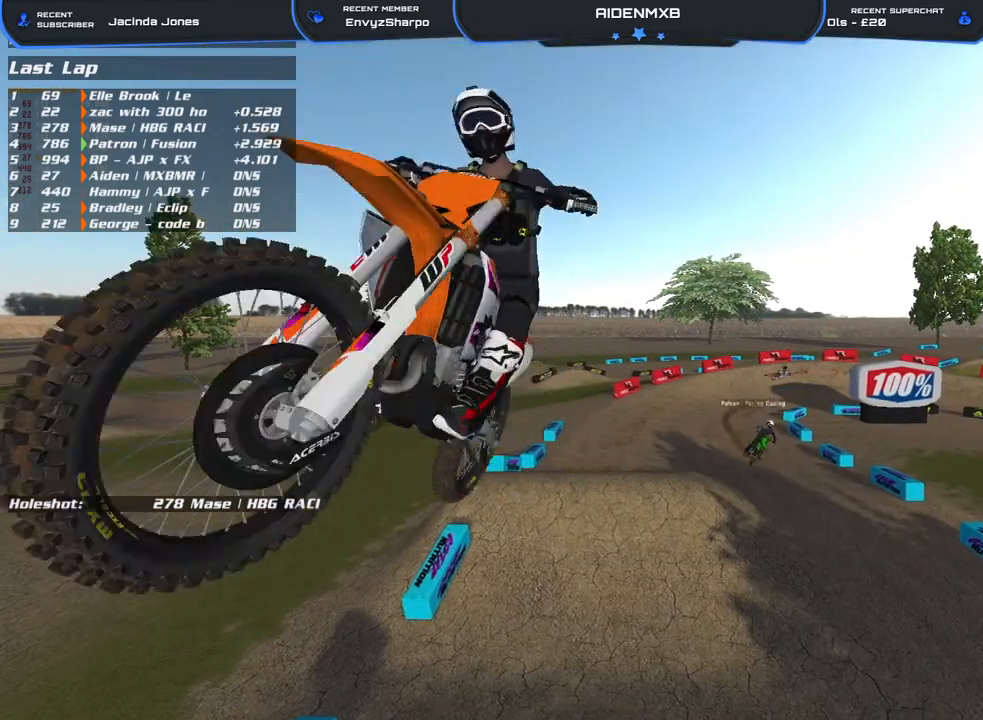
{"buttons": [], "left_stick": "center", "right_stick": "right", "events": [[233, "right_stick", "right"]]}
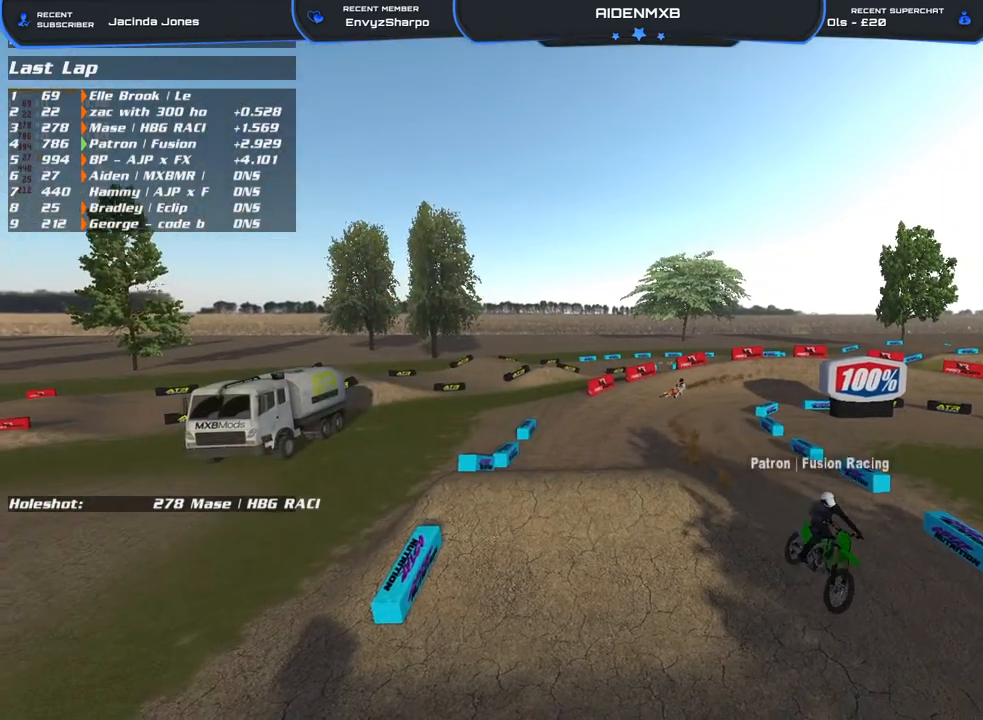
{"buttons": [], "left_stick": "center", "right_stick": "right", "events": []}
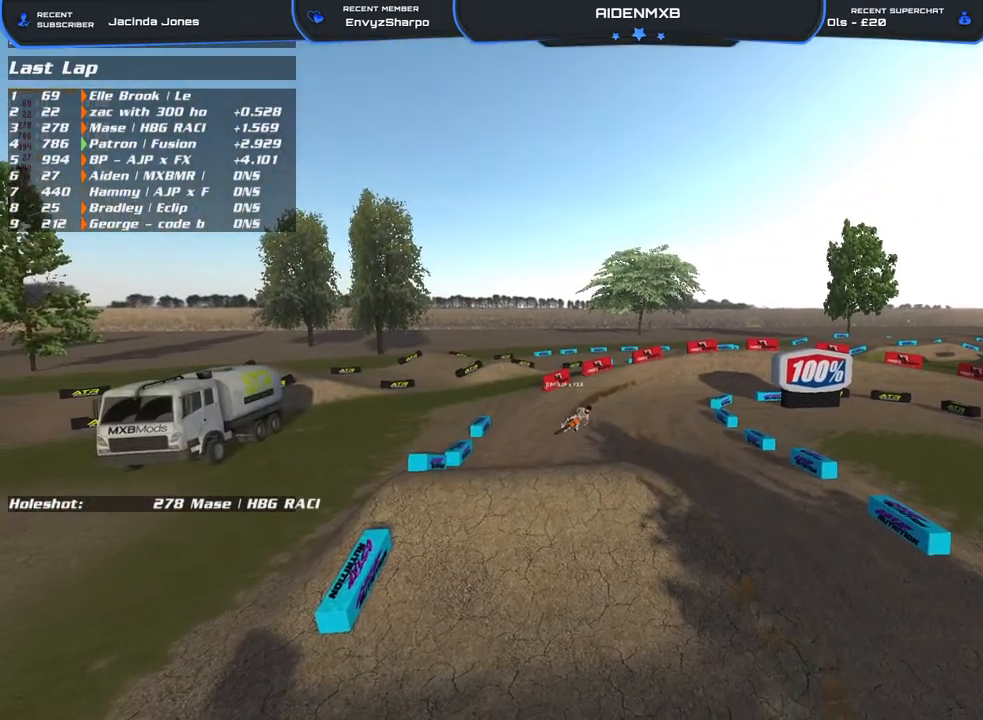
{"buttons": [], "left_stick": "center", "right_stick": "center", "events": [[267, "right_stick", "down-right"], [450, "right_stick", "center"]]}
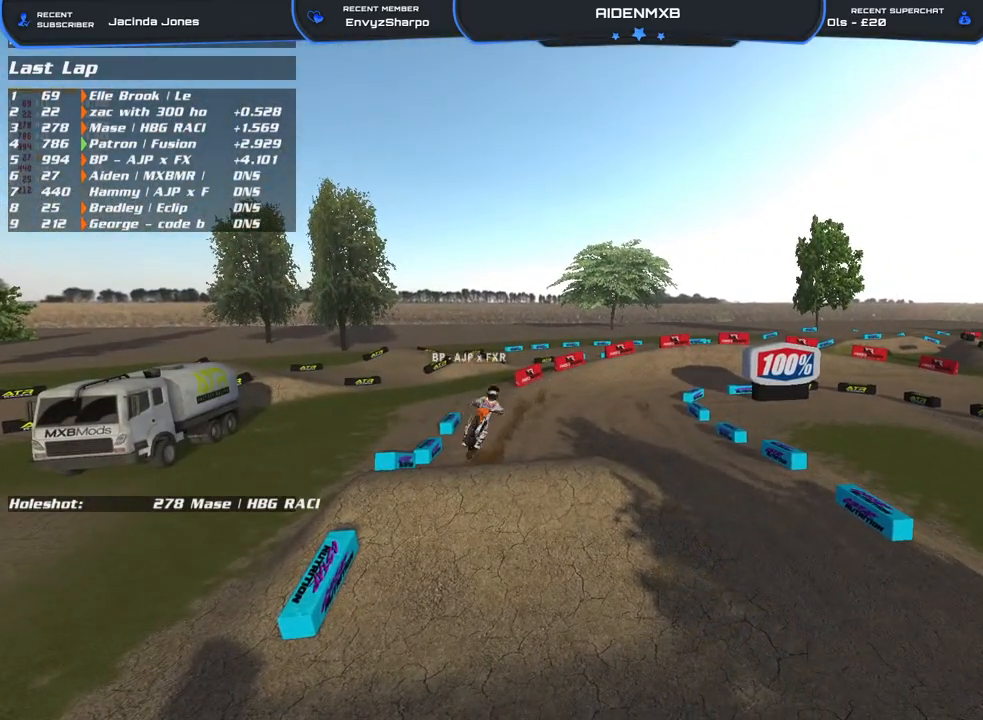
{"buttons": [], "left_stick": "center", "right_stick": "left", "events": [[367, "right_stick", "left"]]}
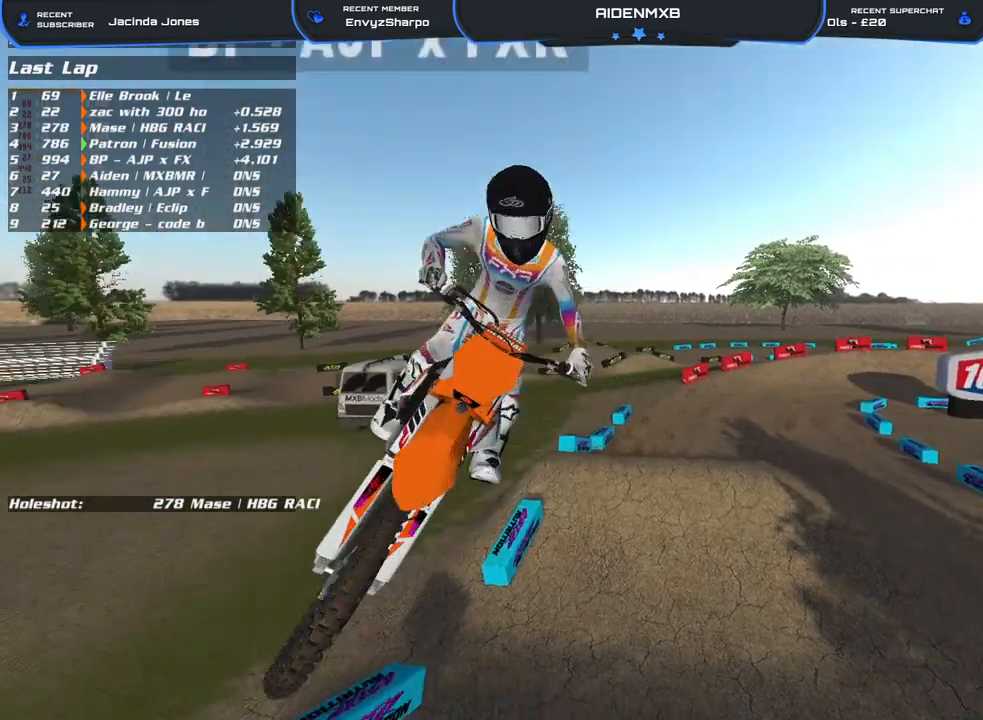
{"buttons": ["L3"], "left_stick": "left", "right_stick": "left", "events": [[150, "L3", "down"], [267, "left_stick", "left"]]}